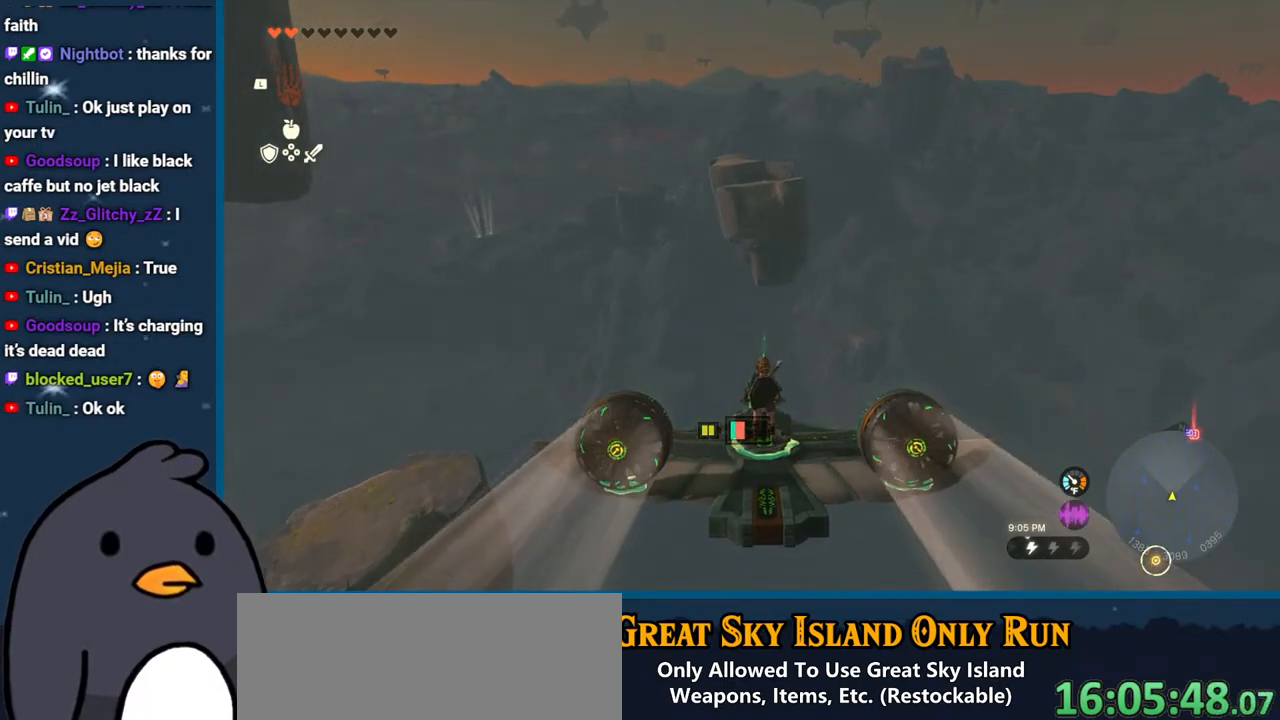
Gameplay with a controller (Nintendo layout); each line is a JSON object with the inputs held at the frame after it. "events" lists button and stick changes between this image and that frame as [ms after this image, input, new state], when the widget could be followed in between. Not read: L3 R3 START.
{"buttons": [], "left_stick": "center", "right_stick": "center", "events": [[383, "left_stick", "center"]]}
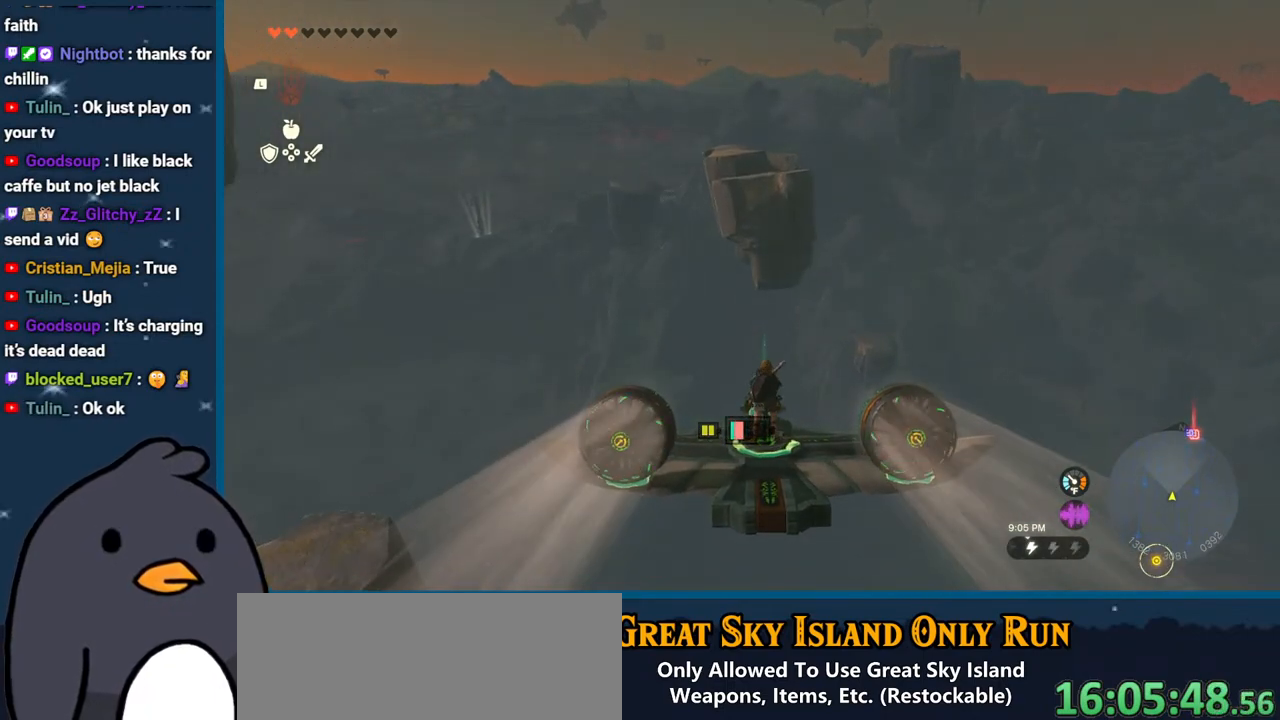
{"buttons": [], "left_stick": "up", "right_stick": "center", "events": [[133, "left_stick", "up"]]}
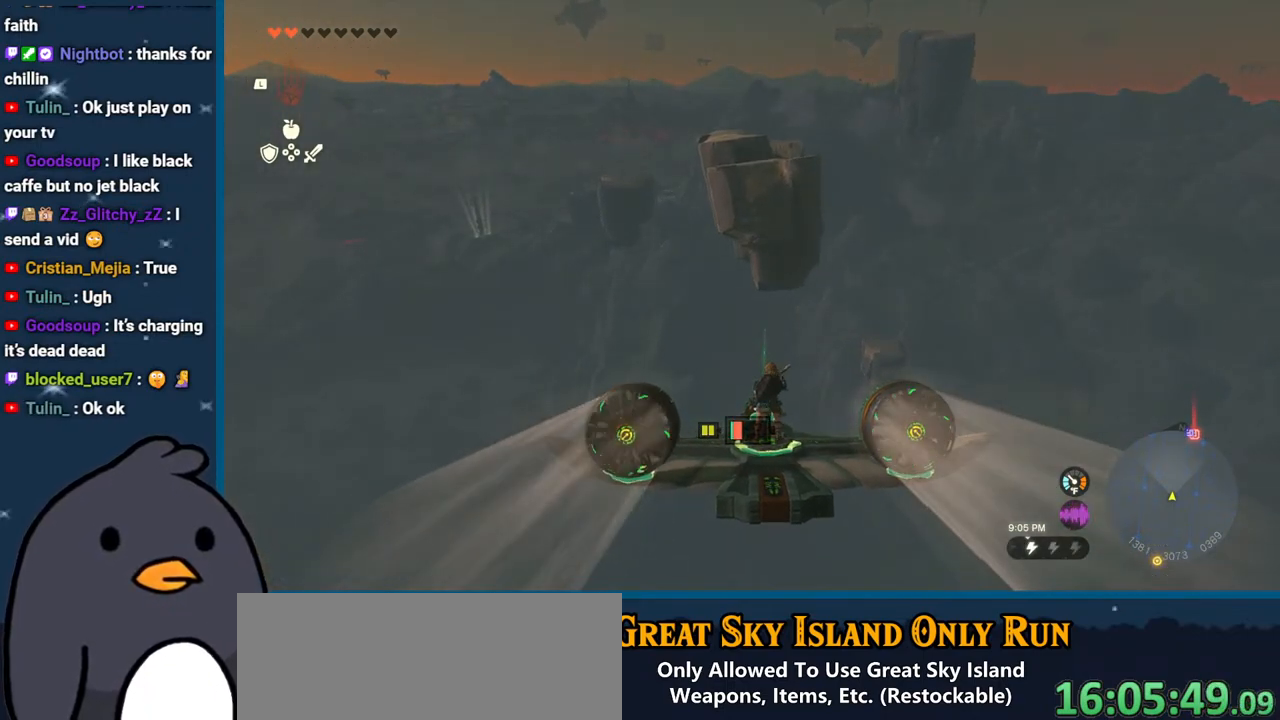
{"buttons": [], "left_stick": "up", "right_stick": "center", "events": []}
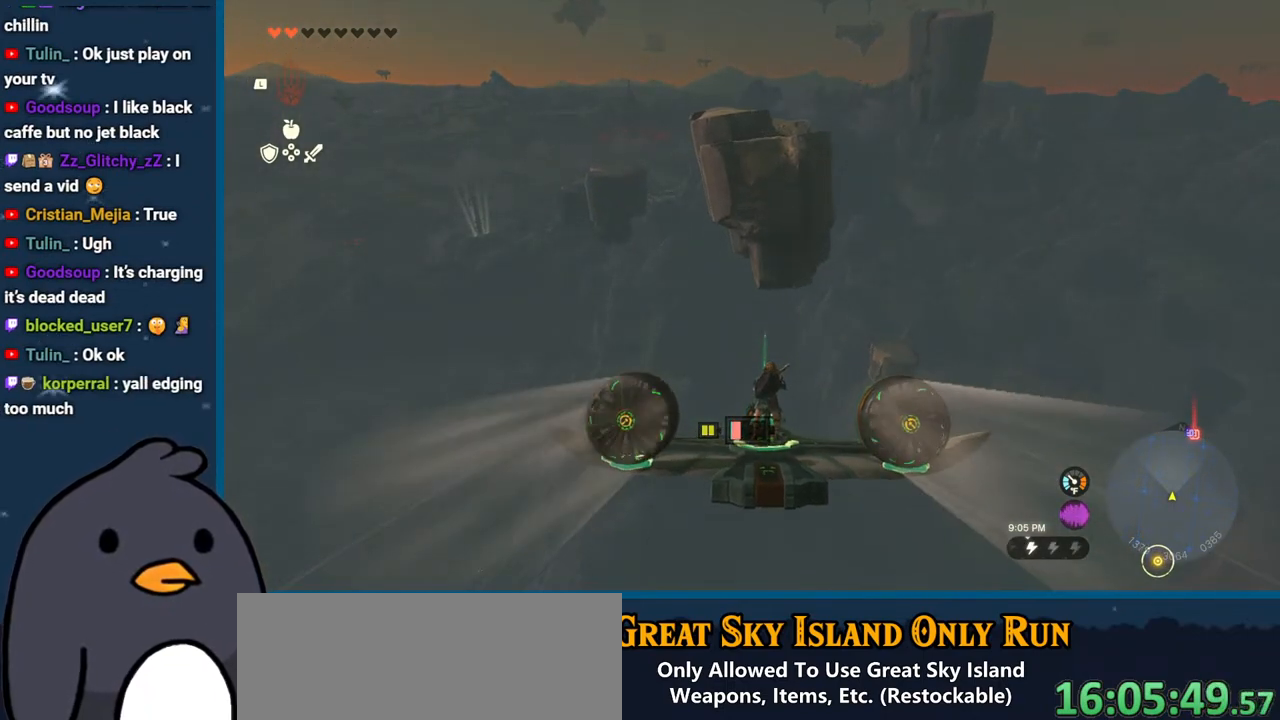
{"buttons": [], "left_stick": "center", "right_stick": "center", "events": [[217, "left_stick", "center"]]}
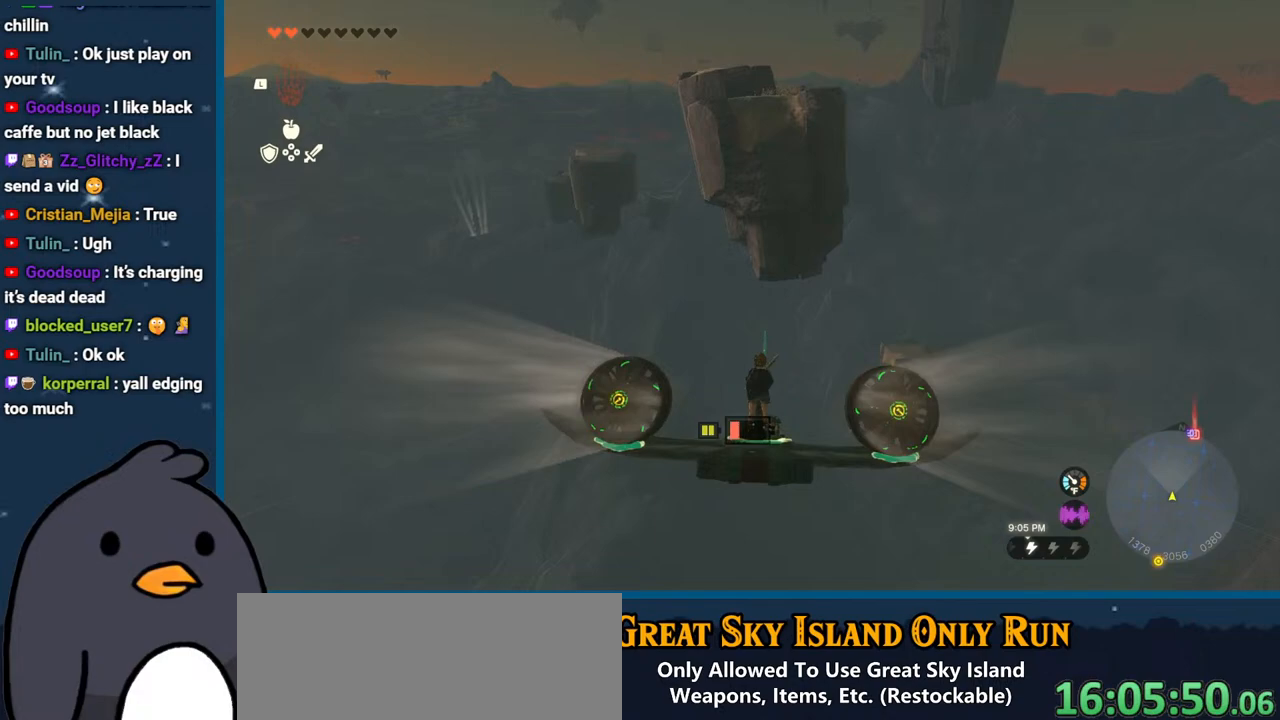
{"buttons": [], "left_stick": "center", "right_stick": "center", "events": []}
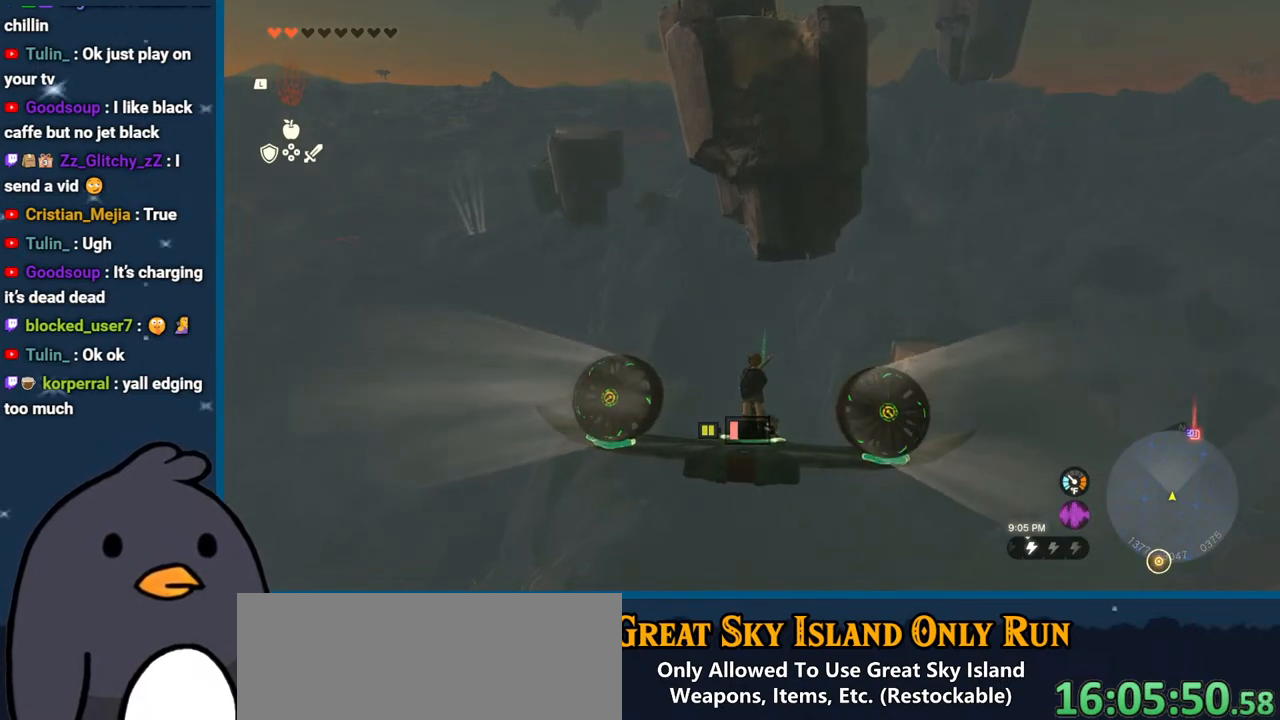
{"buttons": [], "left_stick": "center", "right_stick": "center", "events": [[67, "left_stick", "up-left"], [350, "left_stick", "center"]]}
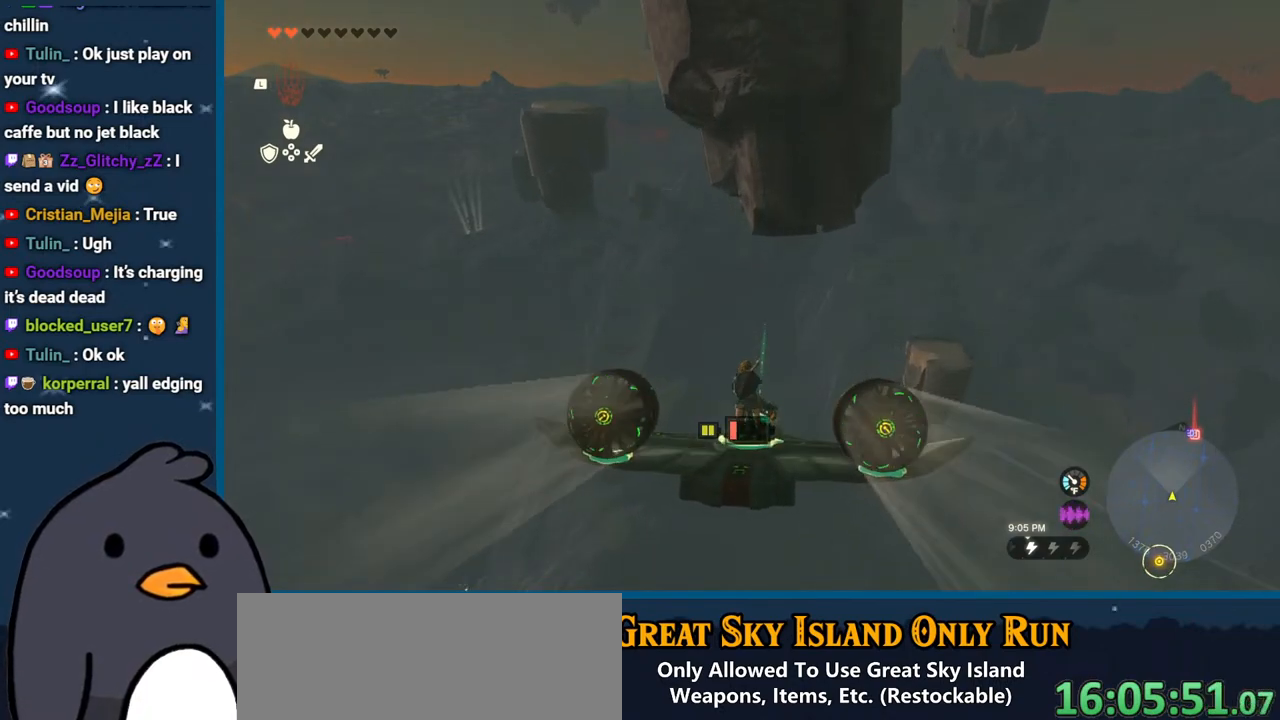
{"buttons": [], "left_stick": "center", "right_stick": "center", "events": [[17, "left_stick", "up"], [333, "left_stick", "center"]]}
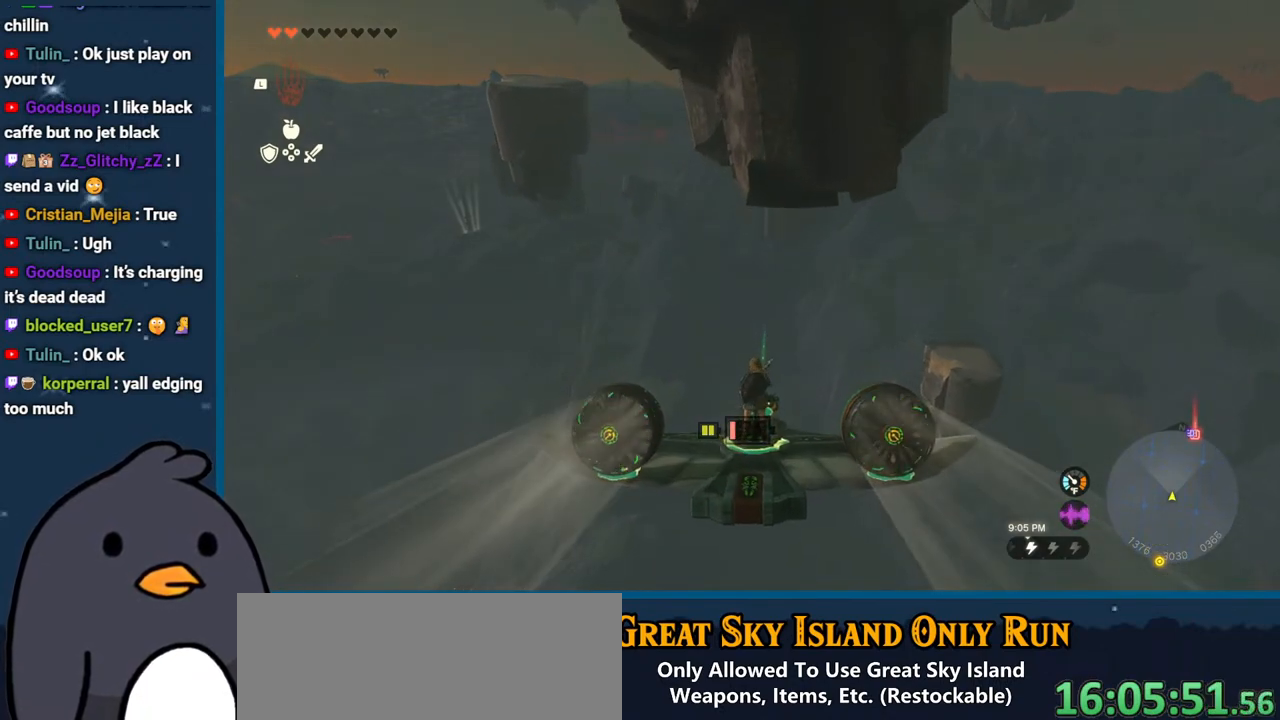
{"buttons": [], "left_stick": "up-right", "right_stick": "center", "events": [[150, "left_stick", "up"], [500, "left_stick", "up-right"]]}
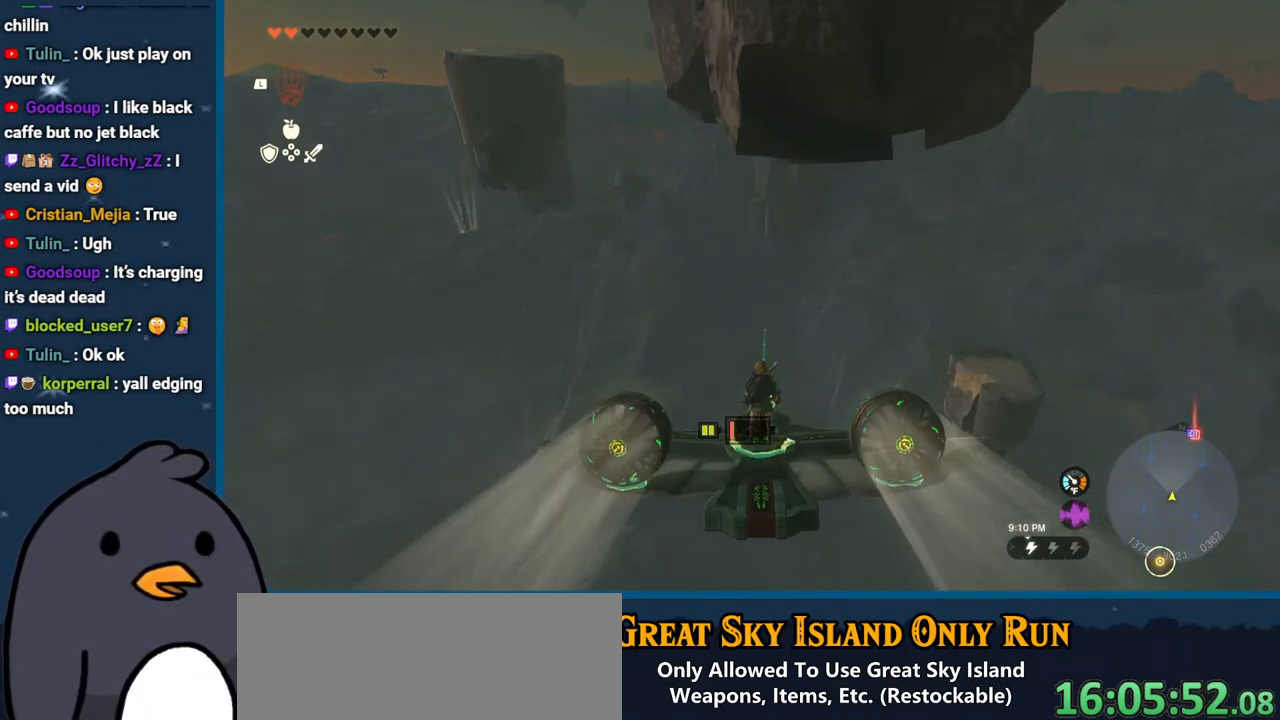
{"buttons": [], "left_stick": "center", "right_stick": "center", "events": [[167, "left_stick", "center"]]}
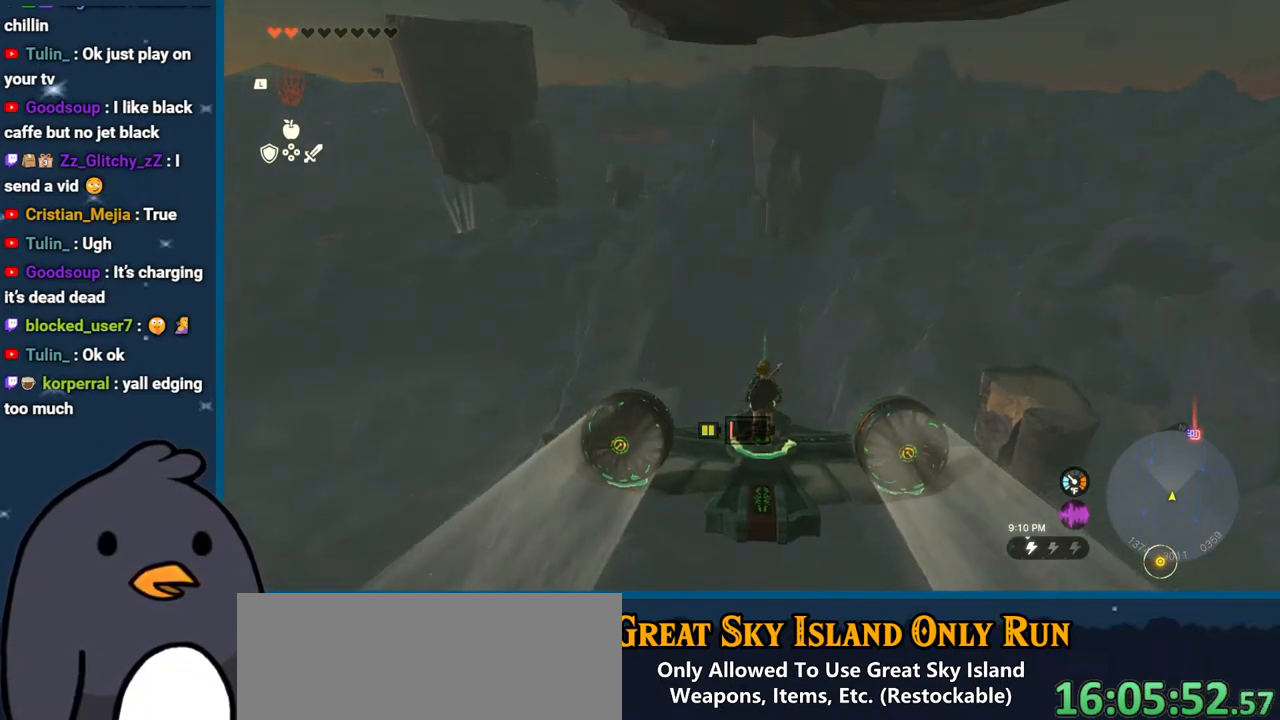
{"buttons": [], "left_stick": "center", "right_stick": "center", "events": [[267, "left_stick", "up"], [417, "left_stick", "center"]]}
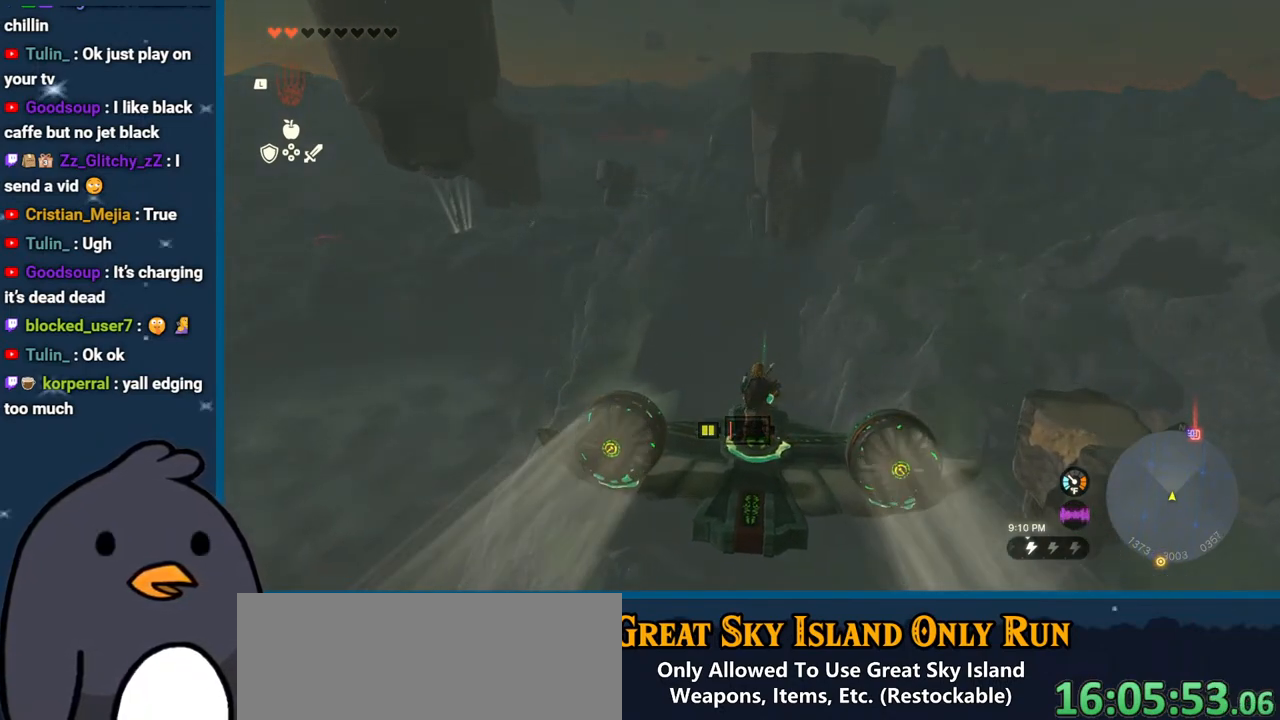
{"buttons": [], "left_stick": "up", "right_stick": "center", "events": [[100, "left_stick", "up"]]}
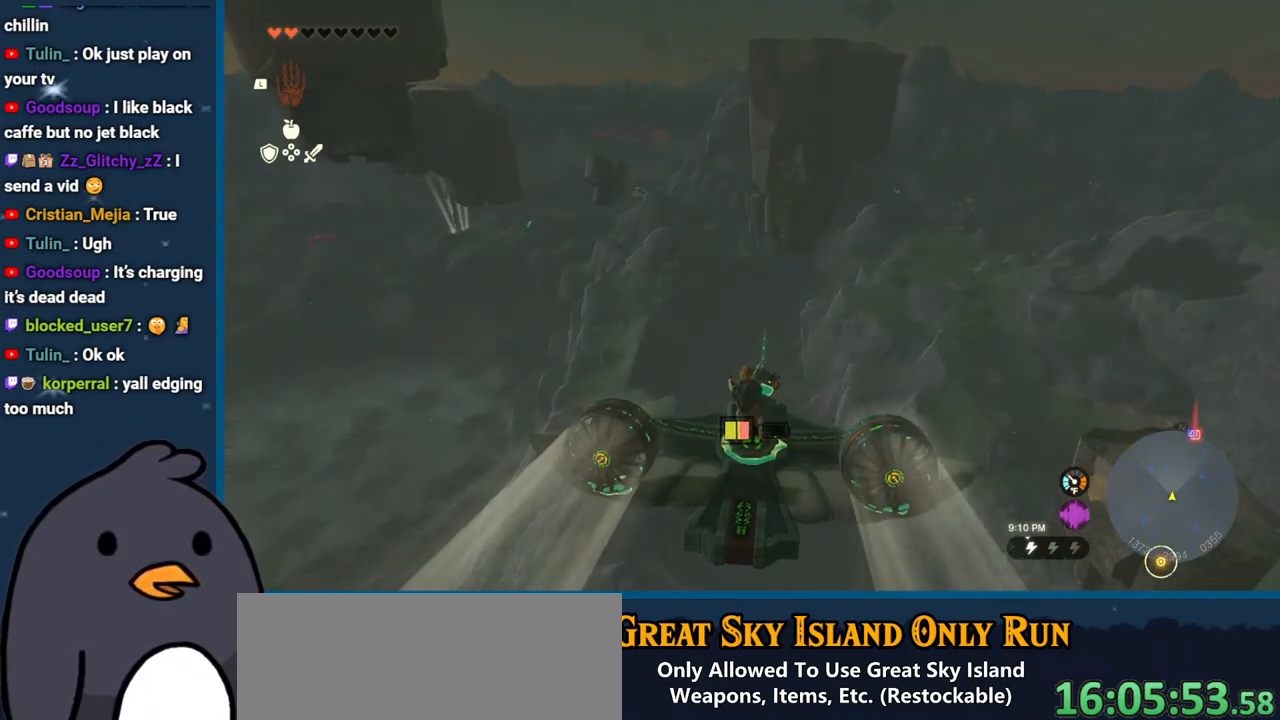
{"buttons": [], "left_stick": "up-right", "right_stick": "center", "events": [[383, "left_stick", "up-right"]]}
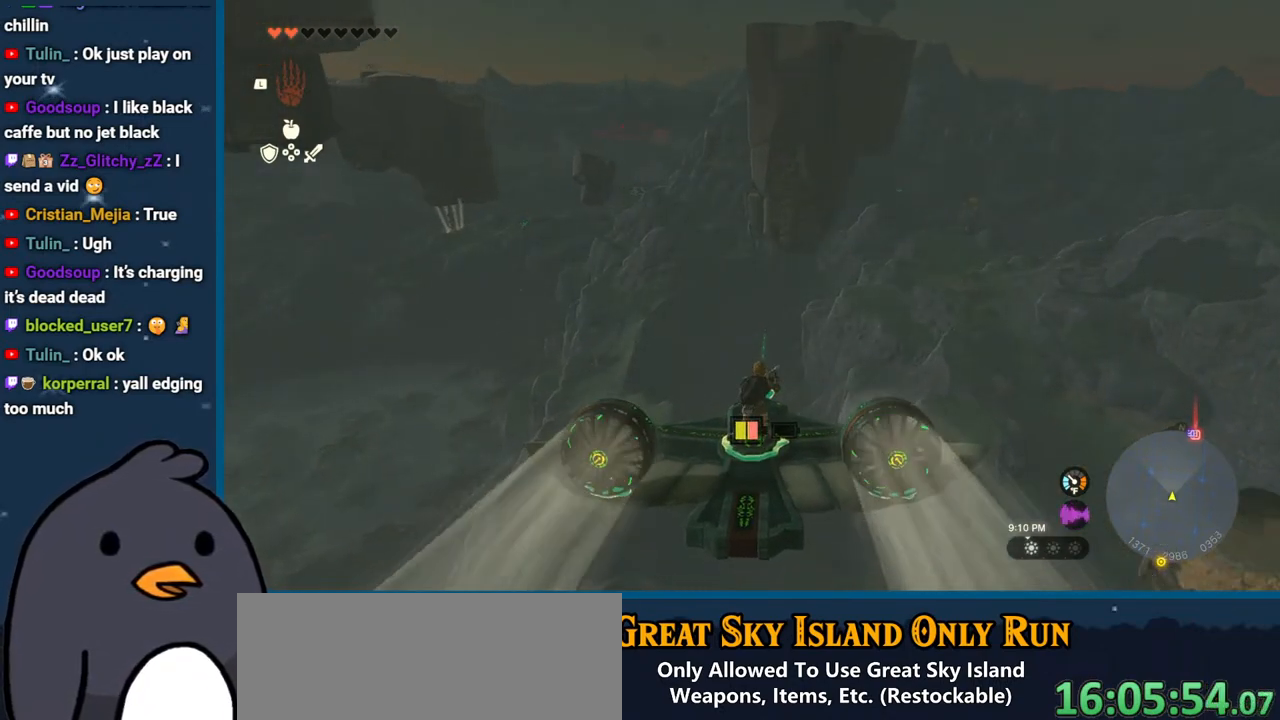
{"buttons": [], "left_stick": "up", "right_stick": "center", "events": [[367, "left_stick", "center"], [500, "left_stick", "up"]]}
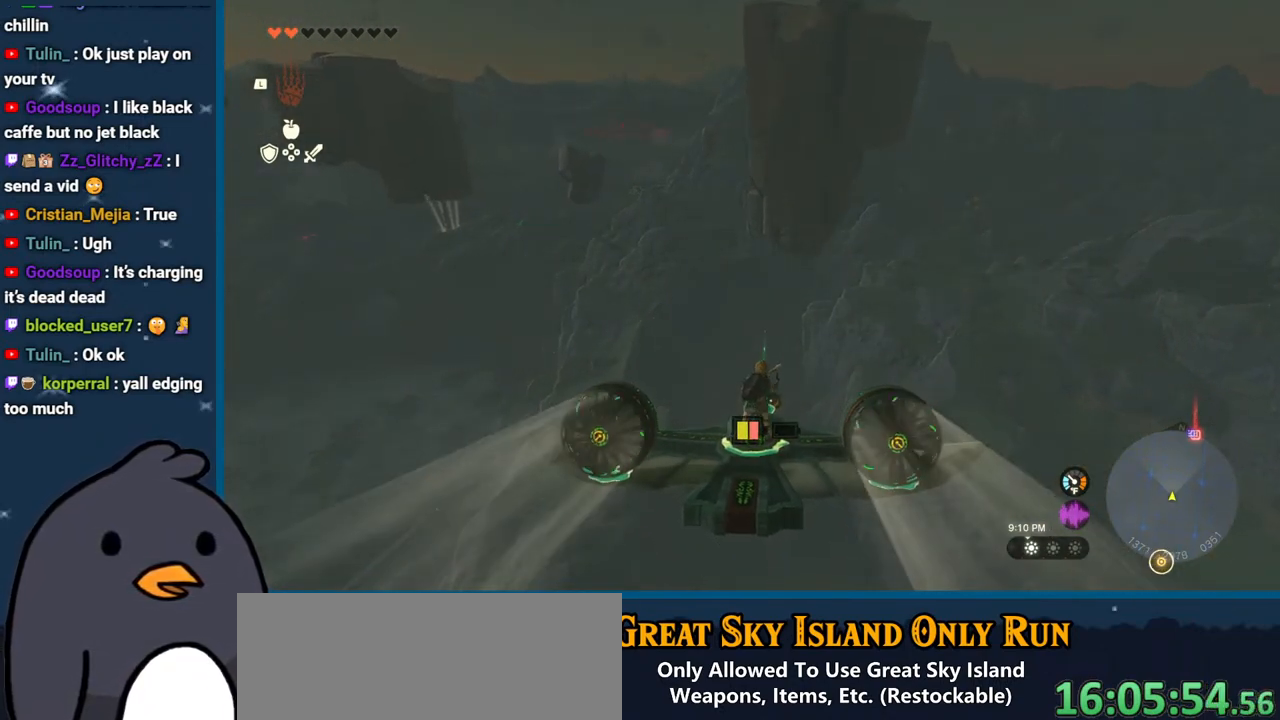
{"buttons": [], "left_stick": "center", "right_stick": "center", "events": [[433, "left_stick", "center"]]}
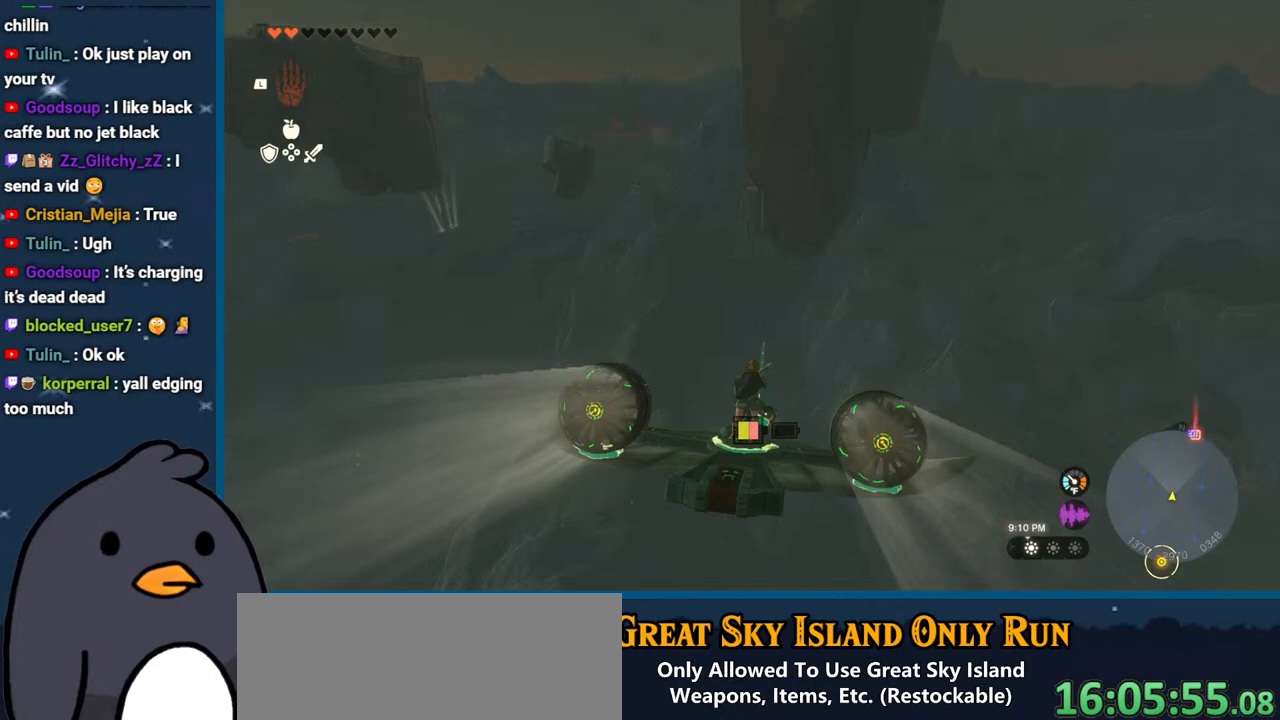
{"buttons": [], "left_stick": "center", "right_stick": "center", "events": []}
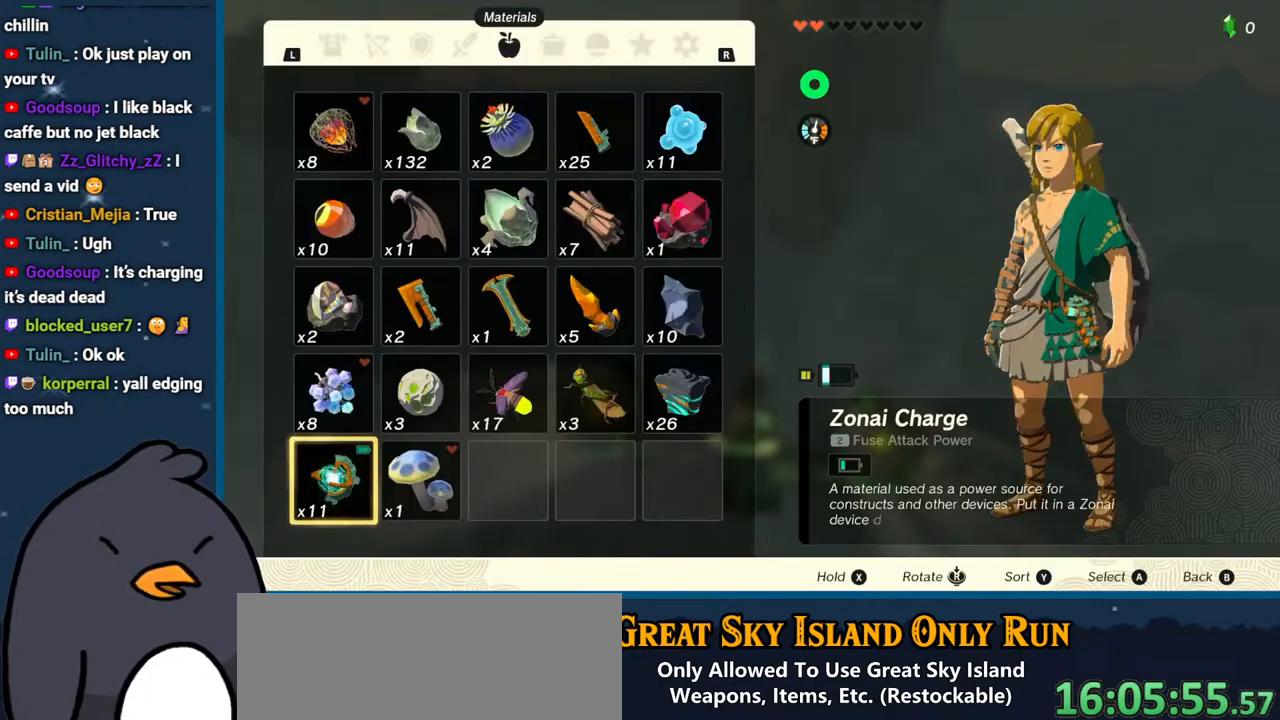
{"buttons": ["A"], "left_stick": "center", "right_stick": "center", "events": [[350, "A", "down"], [433, "A", "up"], [483, "A", "down"]]}
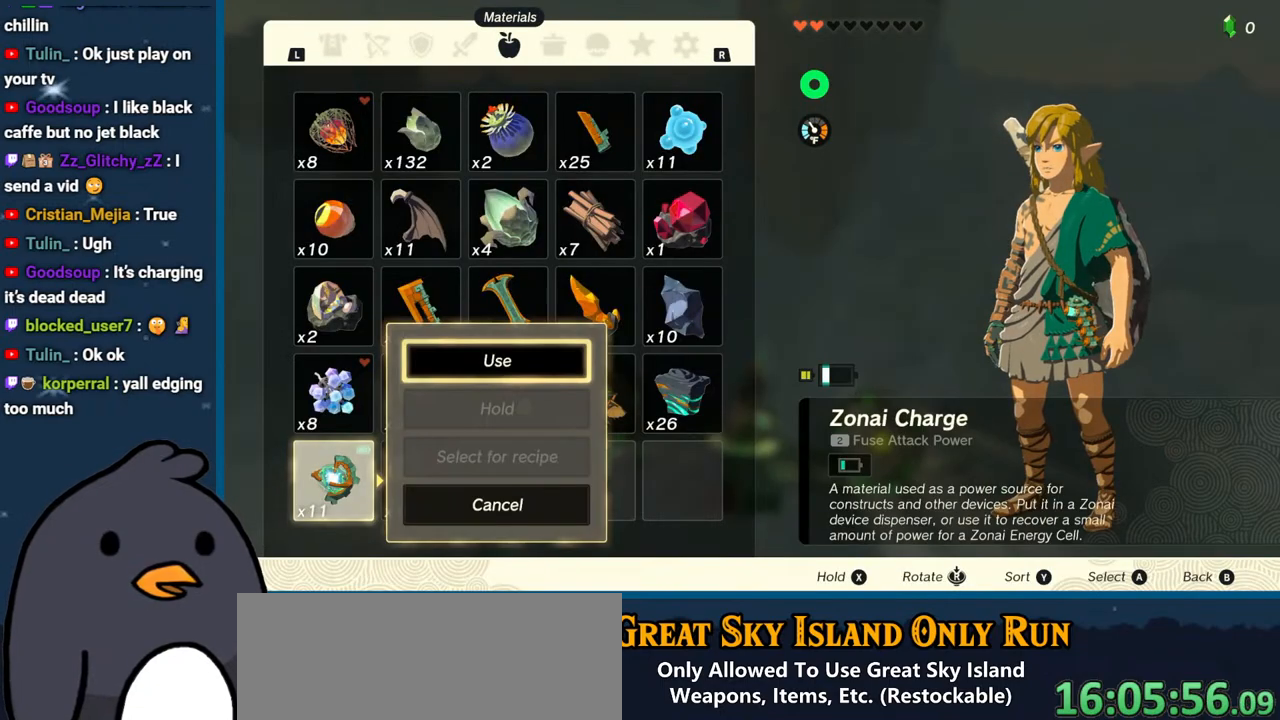
{"buttons": [], "left_stick": "center", "right_stick": "center", "events": [[100, "A", "up"], [167, "A", "down"], [283, "A", "up"], [333, "A", "down"], [433, "A", "up"]]}
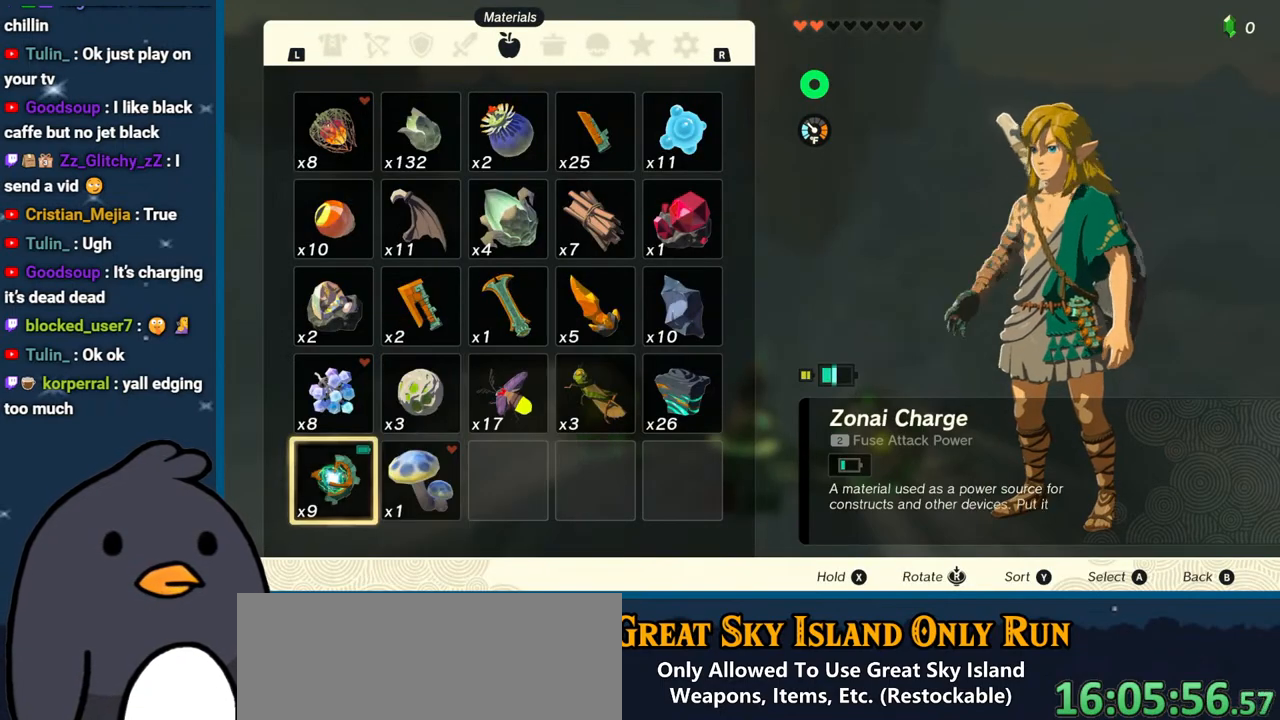
{"buttons": ["A"], "left_stick": "center", "right_stick": "center", "events": [[17, "A", "down"], [100, "A", "up"], [183, "A", "down"], [300, "A", "up"], [400, "A", "down"]]}
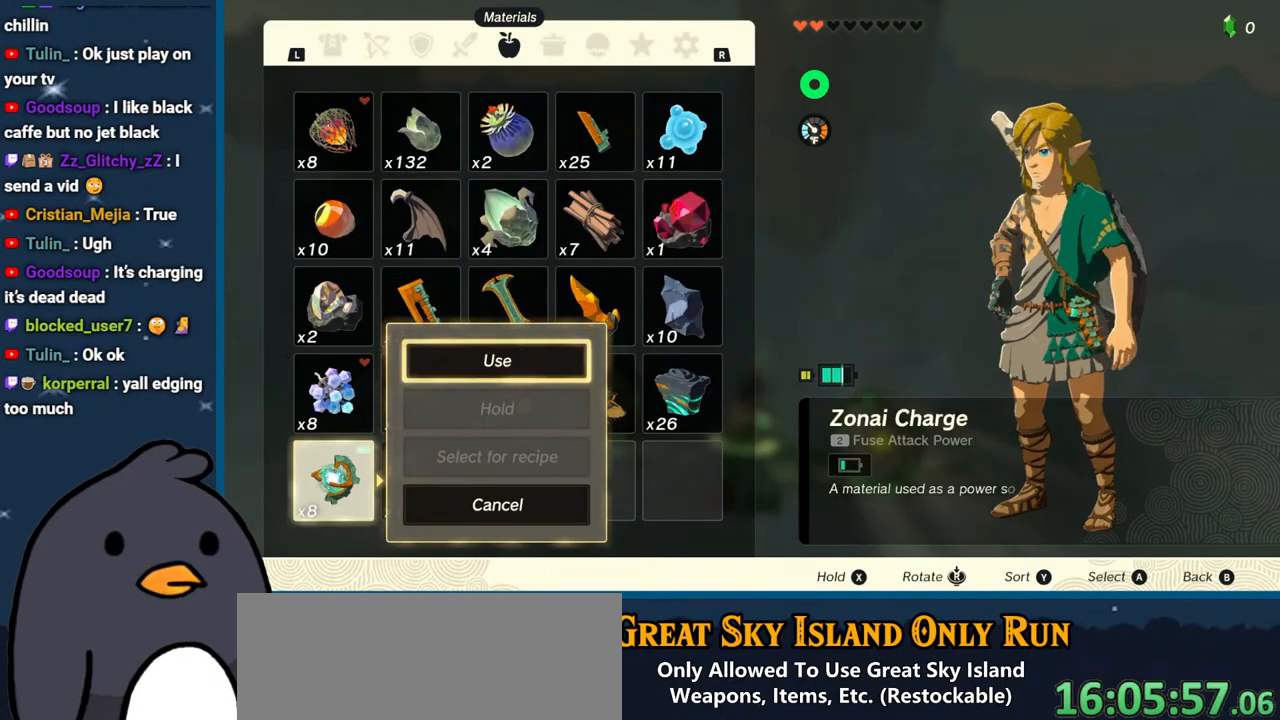
{"buttons": ["A"], "left_stick": "center", "right_stick": "center", "events": [[17, "A", "up"], [433, "A", "down"]]}
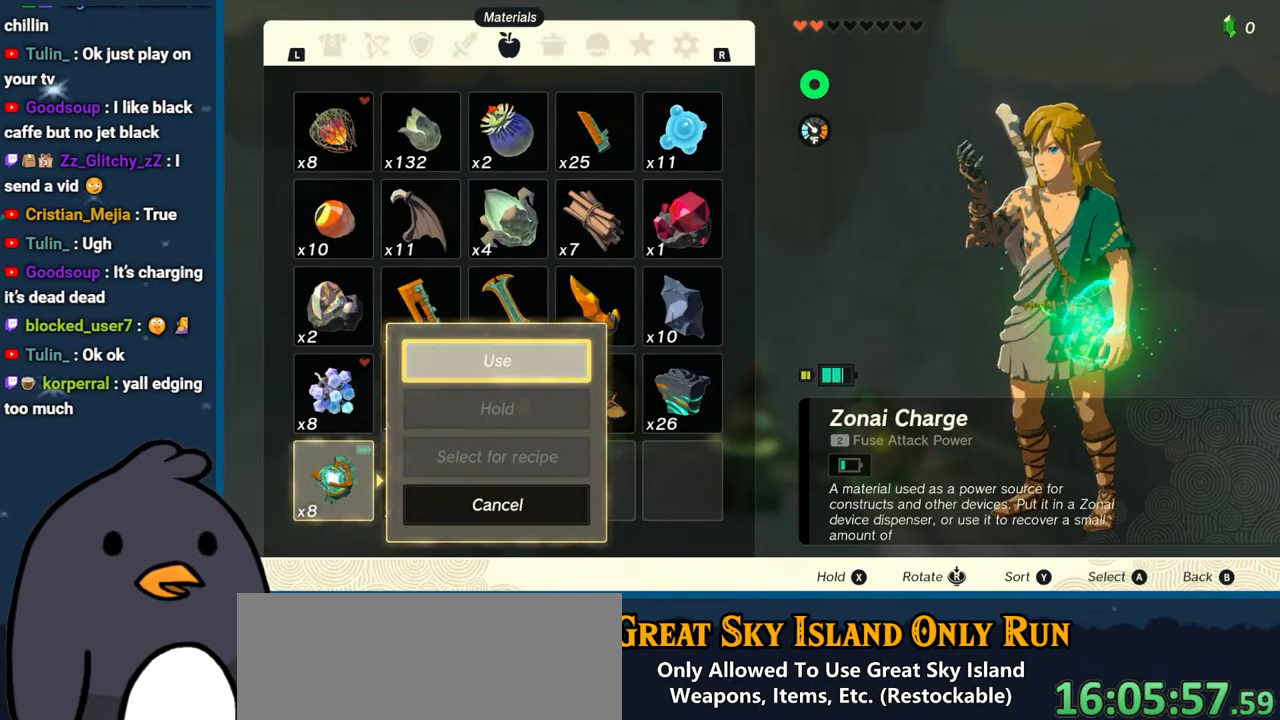
{"buttons": [], "left_stick": "center", "right_stick": "center", "events": [[33, "A", "up"], [250, "B", "down"], [350, "B", "up"]]}
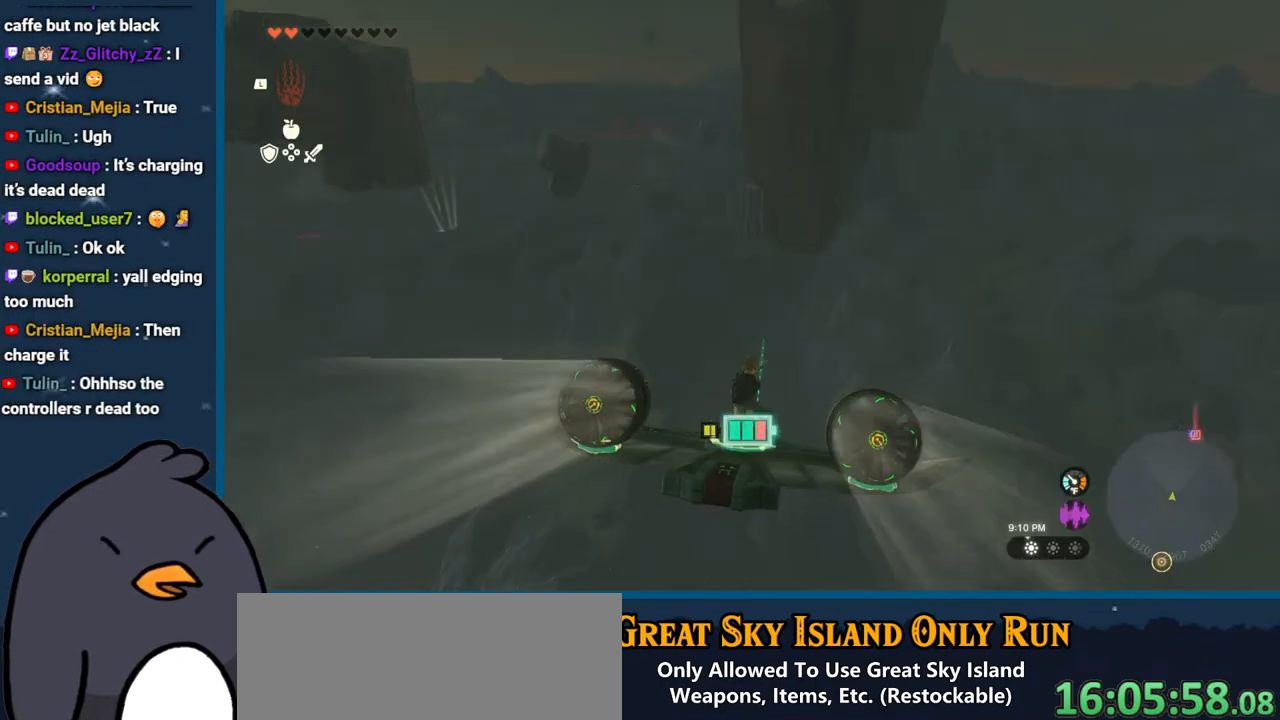
{"buttons": [], "left_stick": "center", "right_stick": "center", "events": []}
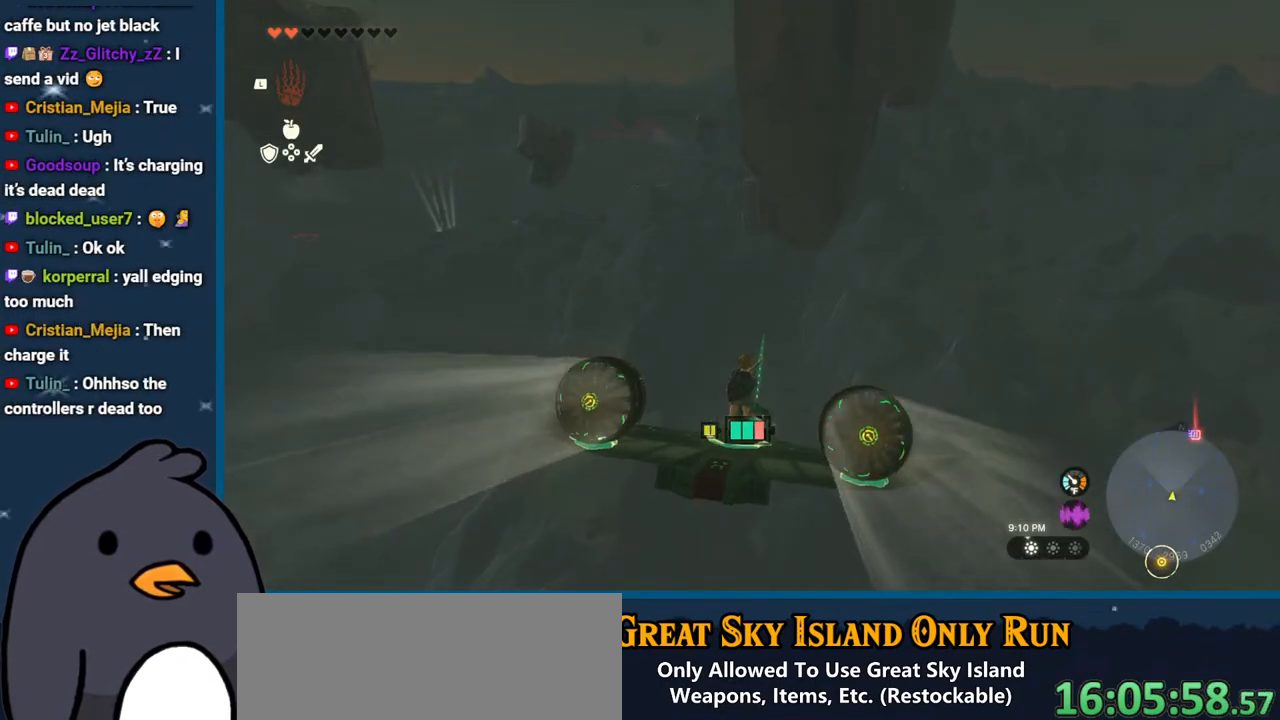
{"buttons": [], "left_stick": "up", "right_stick": "center", "events": [[183, "left_stick", "up"]]}
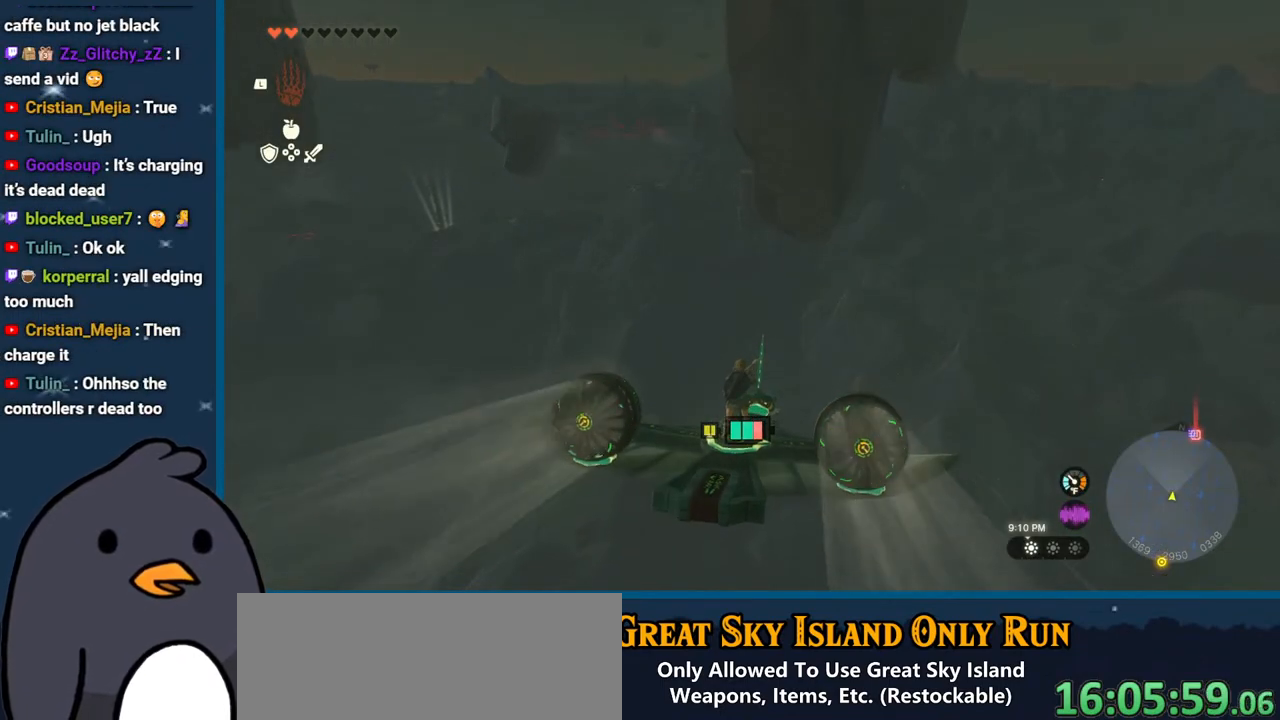
{"buttons": [], "left_stick": "up", "right_stick": "center", "events": [[183, "left_stick", "center"], [433, "left_stick", "up"]]}
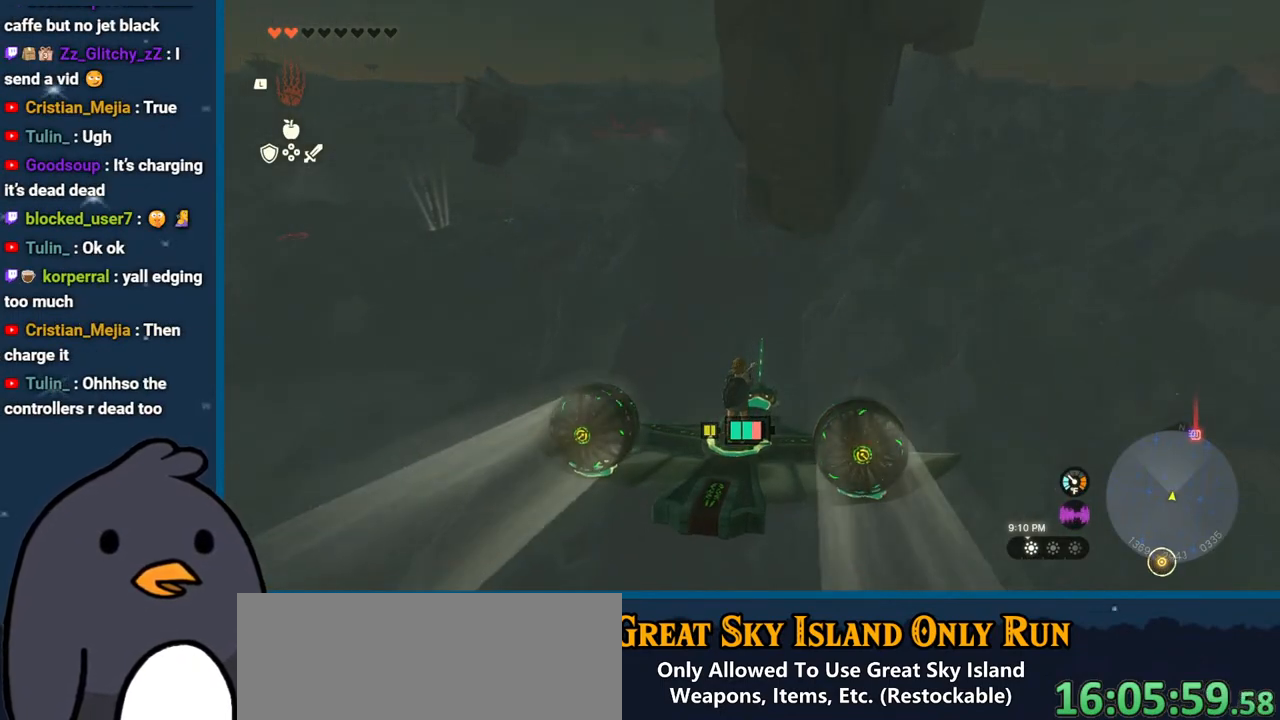
{"buttons": [], "left_stick": "center", "right_stick": "center", "events": [[183, "left_stick", "center"]]}
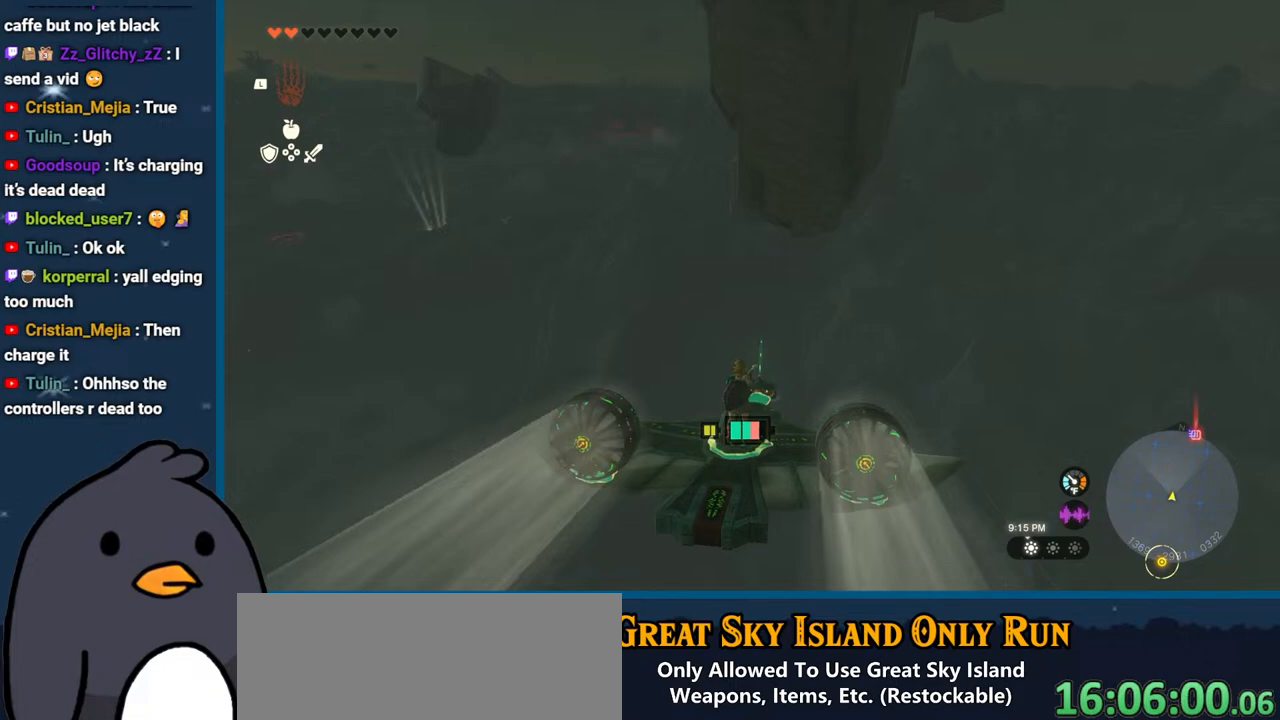
{"buttons": [], "left_stick": "center", "right_stick": "center", "events": [[117, "left_stick", "up"], [433, "left_stick", "center"]]}
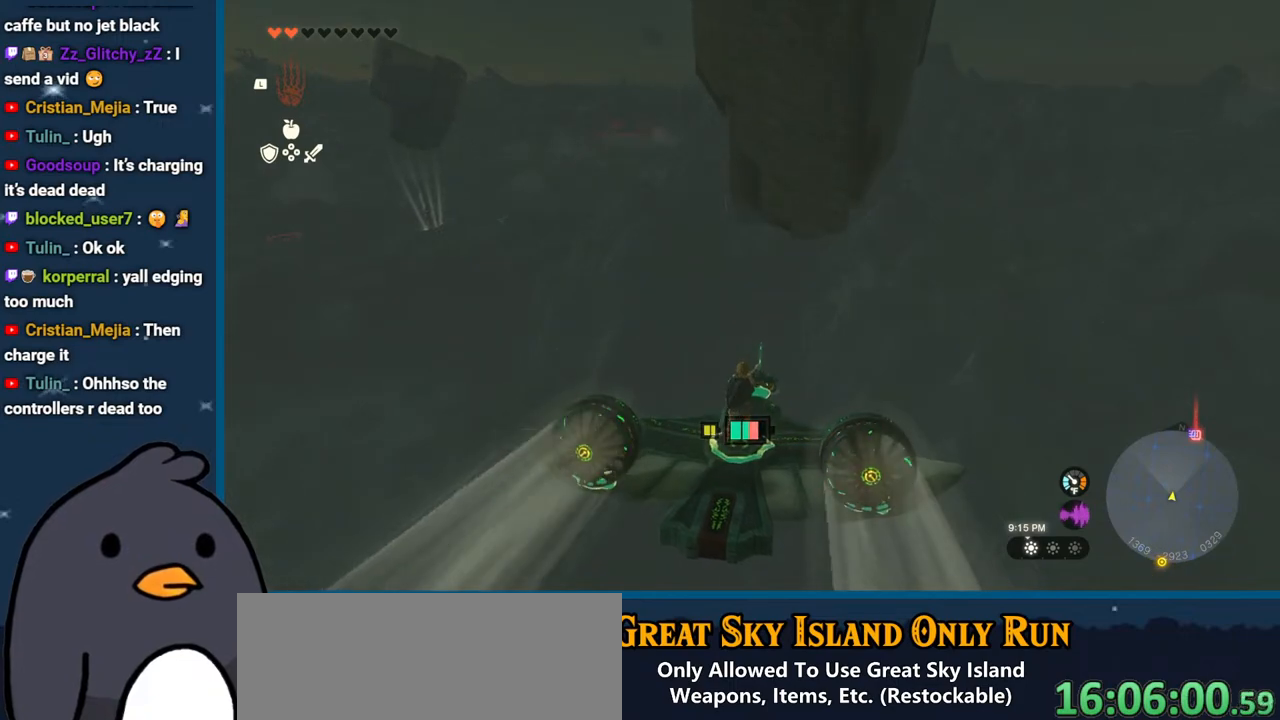
{"buttons": [], "left_stick": "up", "right_stick": "center", "events": [[150, "left_stick", "up"]]}
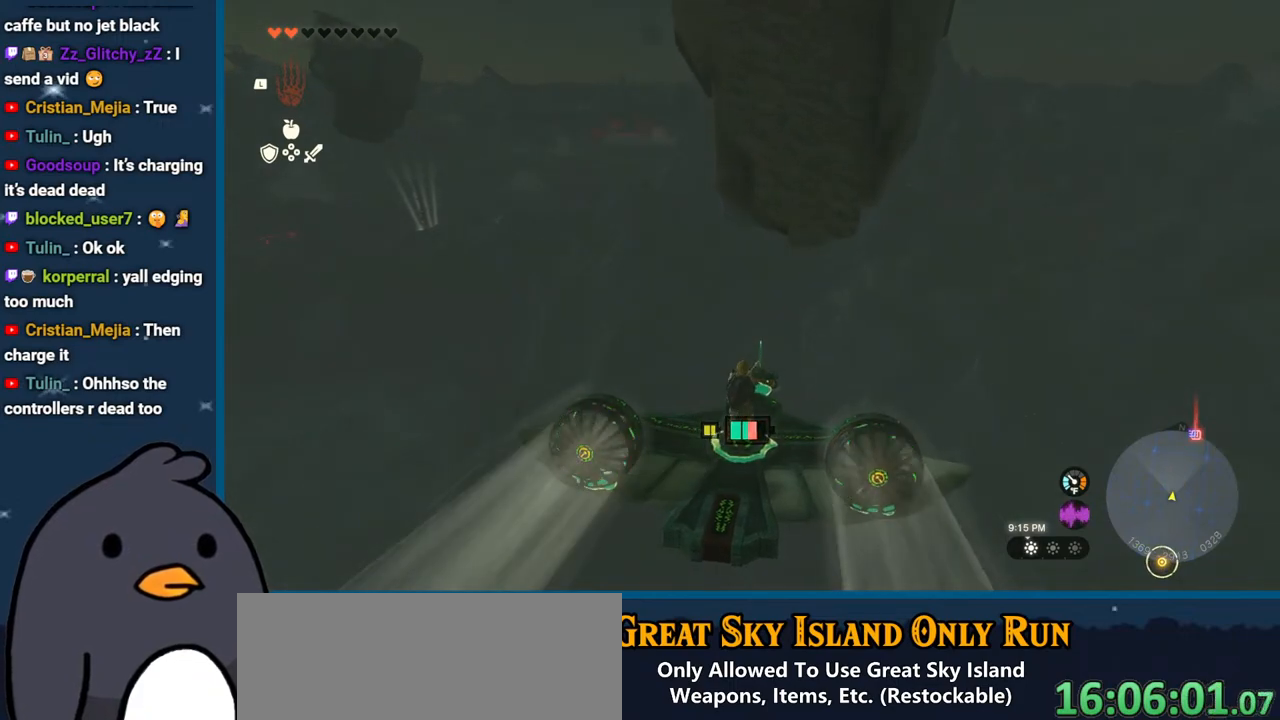
{"buttons": [], "left_stick": "up", "right_stick": "center", "events": []}
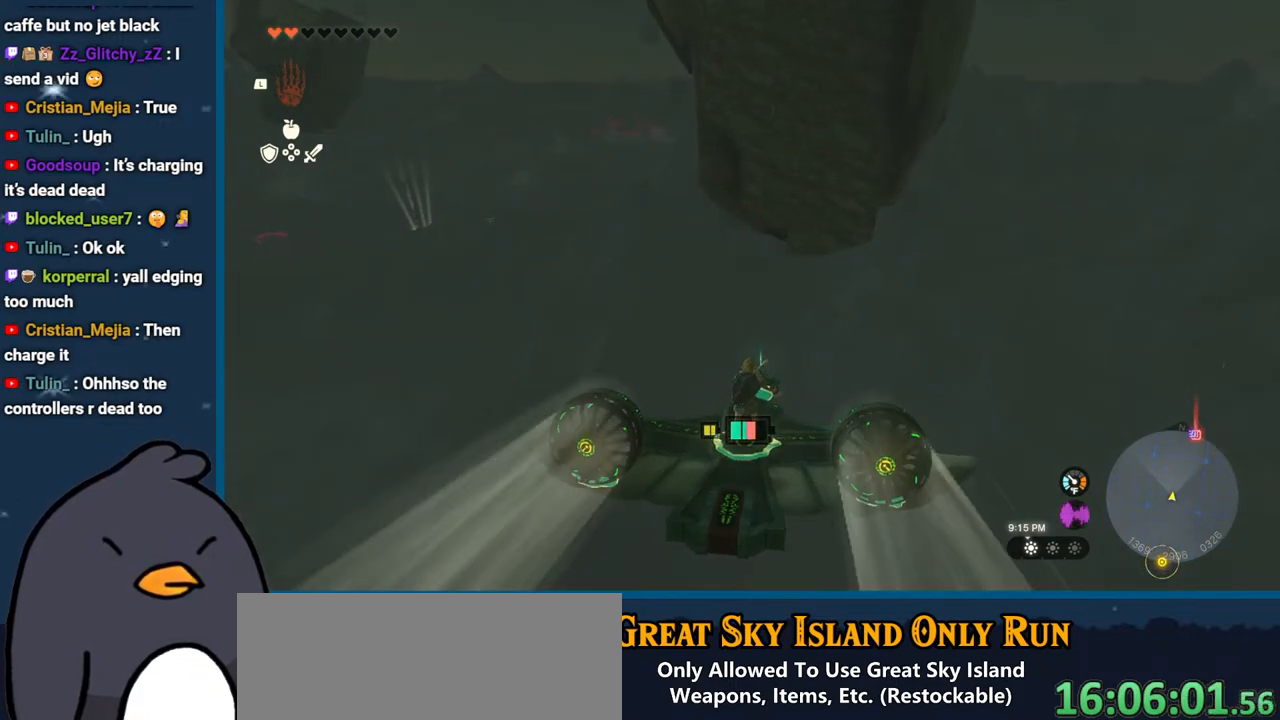
{"buttons": [], "left_stick": "up", "right_stick": "center", "events": [[100, "left_stick", "center"], [383, "left_stick", "up"]]}
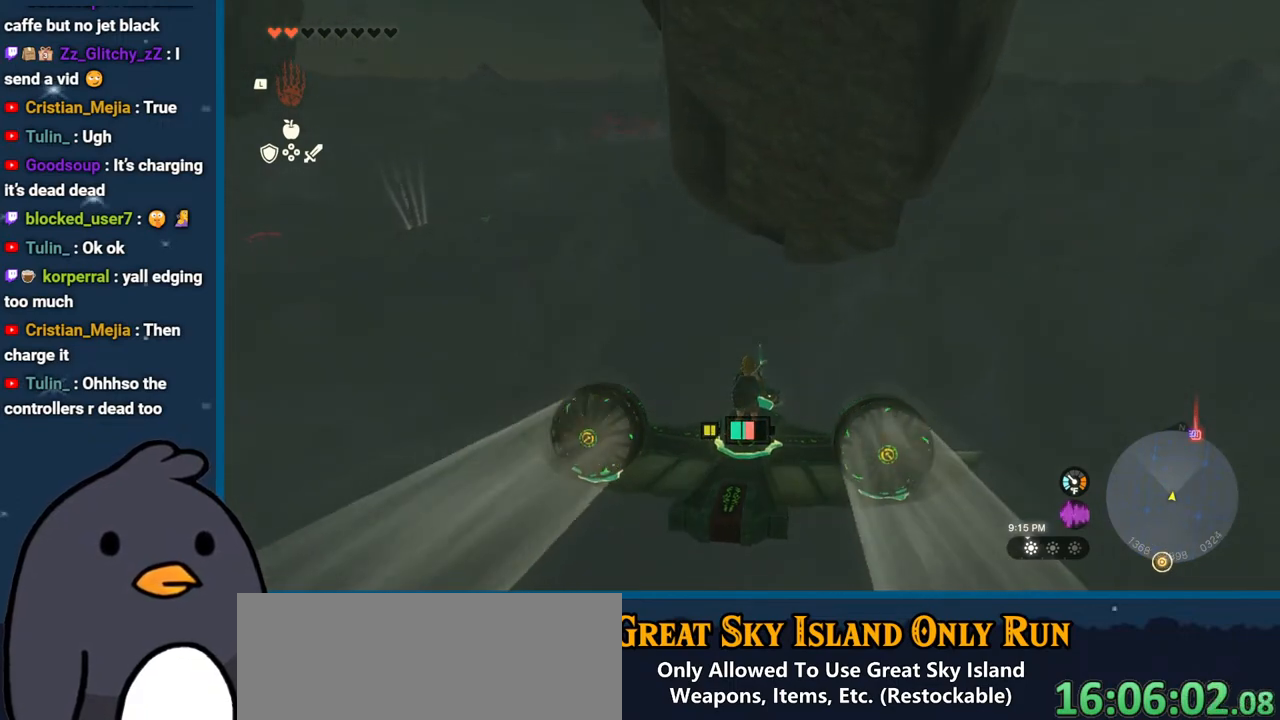
{"buttons": [], "left_stick": "up", "right_stick": "center", "events": [[50, "left_stick", "center"], [150, "left_stick", "up"], [300, "left_stick", "center"], [400, "left_stick", "up"]]}
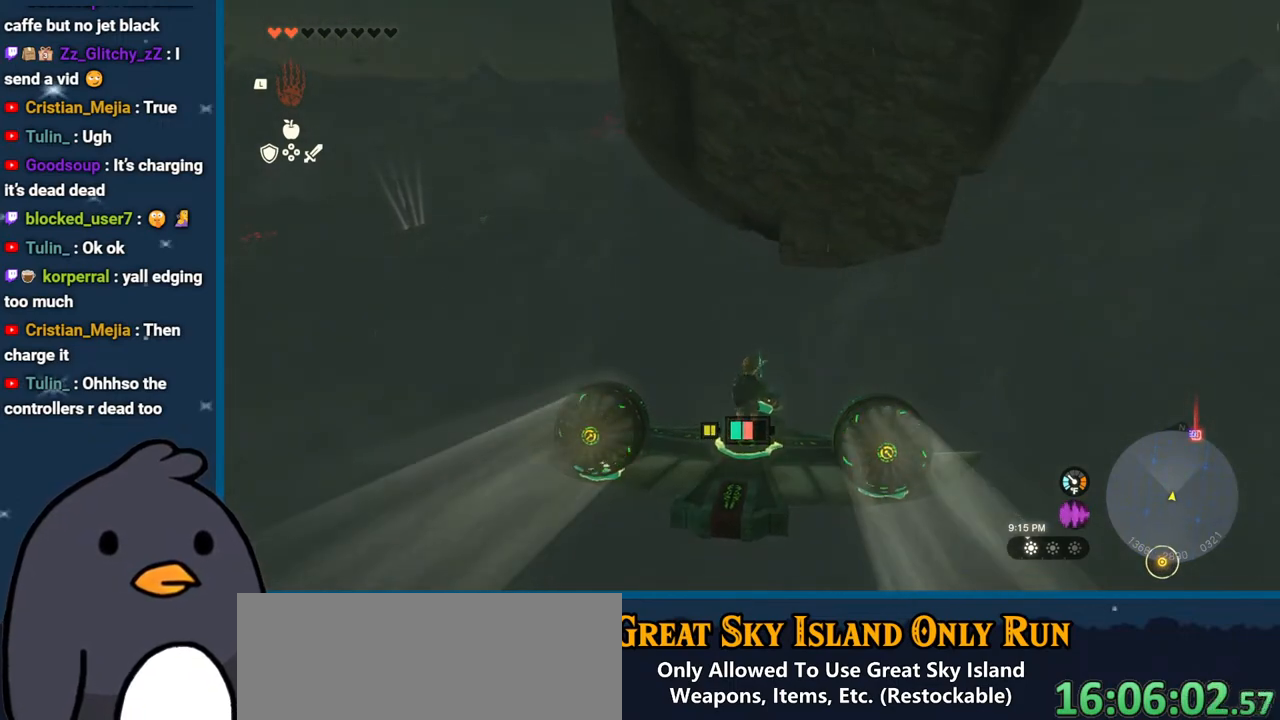
{"buttons": [], "left_stick": "center", "right_stick": "center", "events": [[50, "left_stick", "center"], [117, "left_stick", "up"], [250, "left_stick", "center"]]}